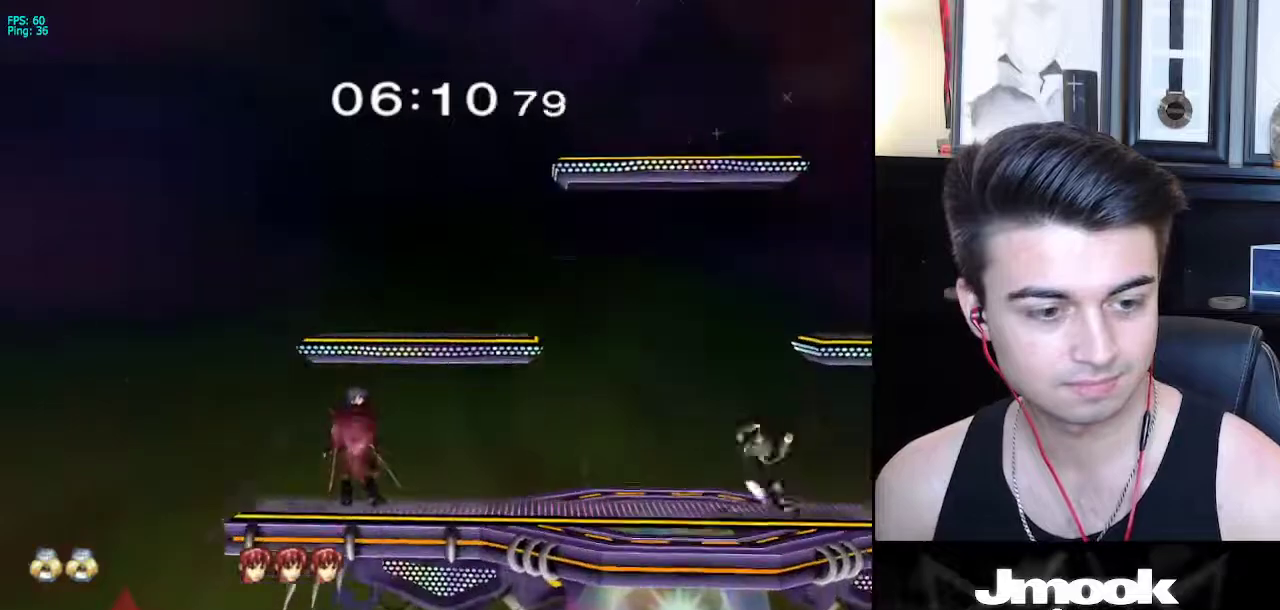
Gameplay with a controller (Nintendo layout); each line is a JSON object with the inputs held at the frame after it. "events" lists button and stick changes between this image and that frame as [ms after this image, input, new state], when the widget could be followed in between. Not read: L3 R3 START.
{"buttons": [], "left_stick": "left", "right_stick": "center", "events": [[367, "Z", "down"], [433, "B", "up"], [467, "Z", "up"], [483, "left_stick", "left"]]}
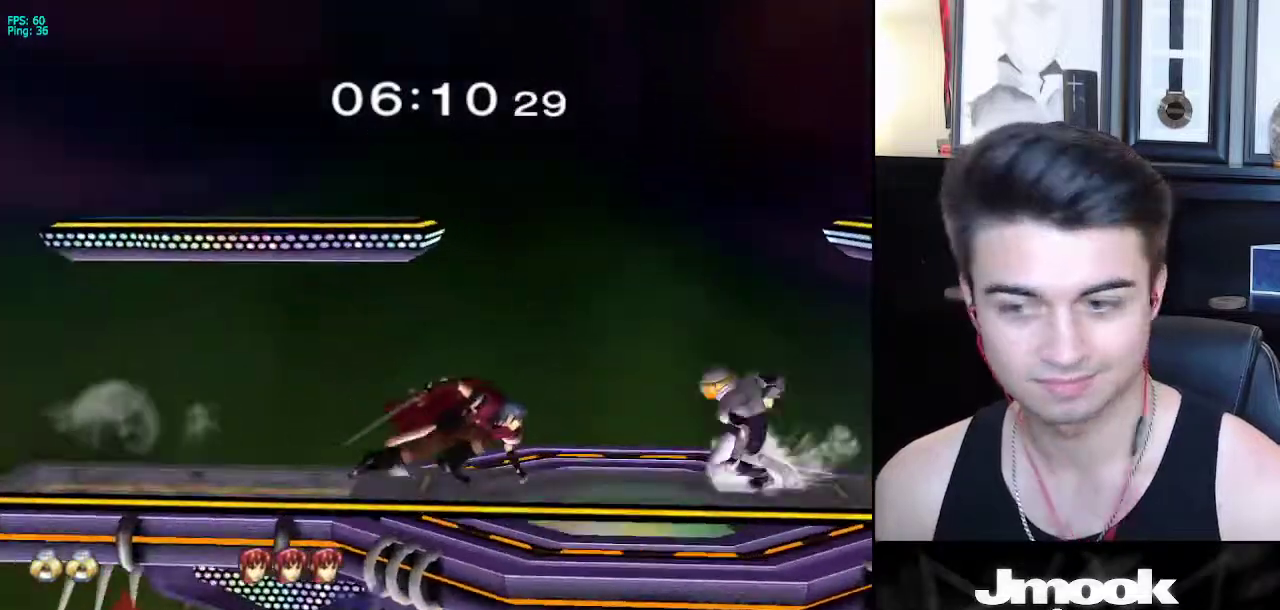
{"buttons": [], "left_stick": "right", "right_stick": "center", "events": [[83, "left_stick", "right"], [167, "left_stick", "left"], [233, "X", "down"], [250, "left_stick", "down-left"], [283, "R1", "down"], [333, "X", "up"], [383, "left_stick", "center"], [417, "R1", "up"], [500, "left_stick", "right"]]}
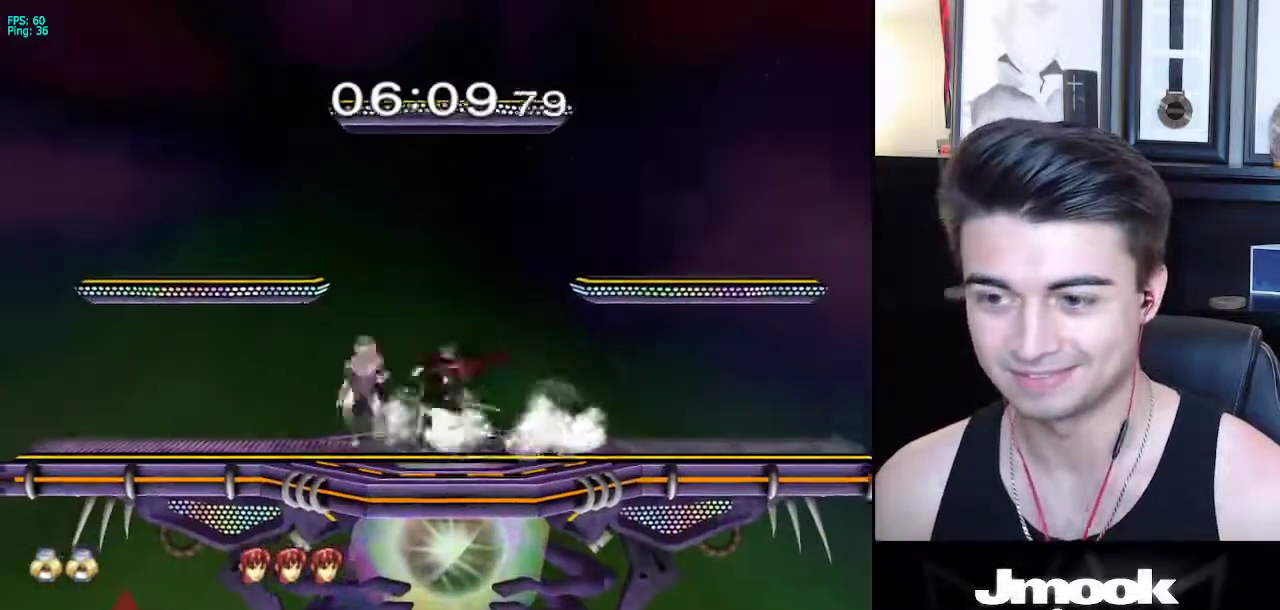
{"buttons": [], "left_stick": "left", "right_stick": "center", "events": [[117, "X", "down"], [150, "X", "up"], [167, "left_stick", "down-left"], [300, "left_stick", "left"]]}
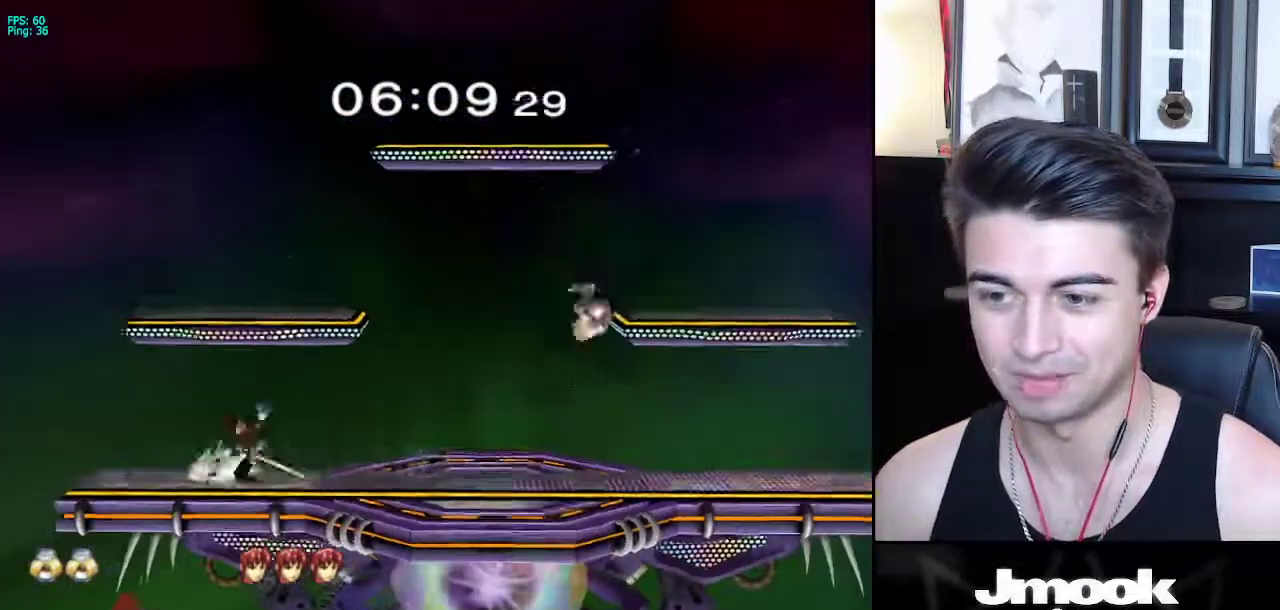
{"buttons": [], "left_stick": "down-left", "right_stick": "center", "events": [[133, "left_stick", "down"], [183, "left_stick", "center"], [267, "left_stick", "left"], [483, "left_stick", "down-left"]]}
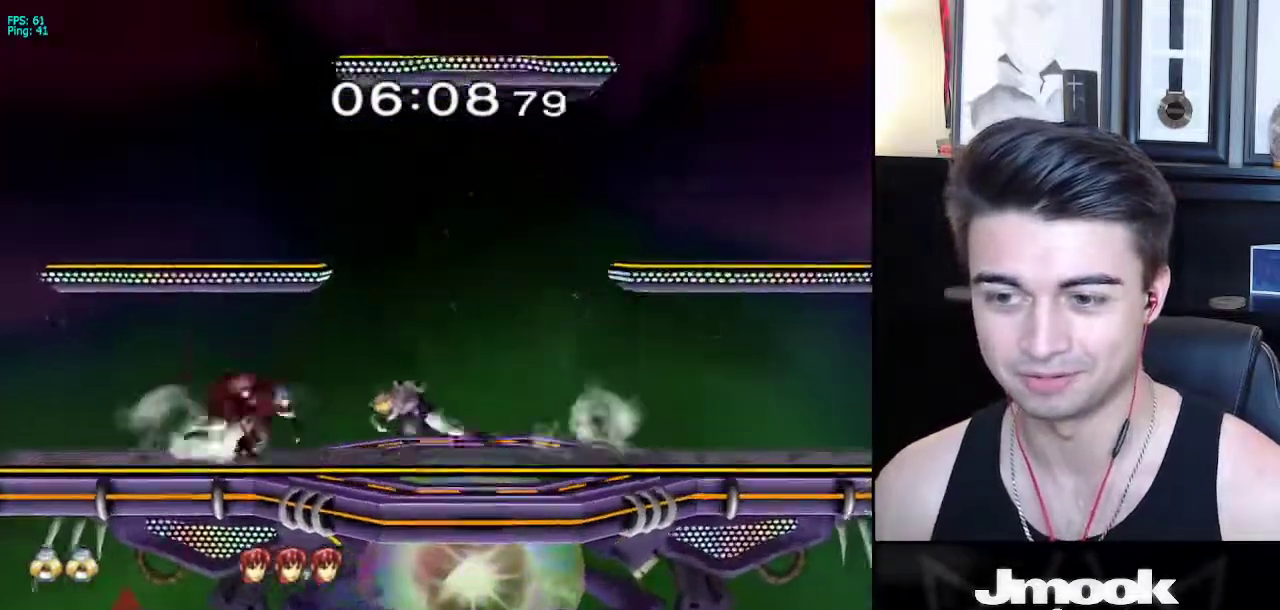
{"buttons": [], "left_stick": "center", "right_stick": "center", "events": [[33, "left_stick", "down"], [100, "left_stick", "down-left"], [167, "A", "down"], [267, "A", "up"], [483, "left_stick", "center"]]}
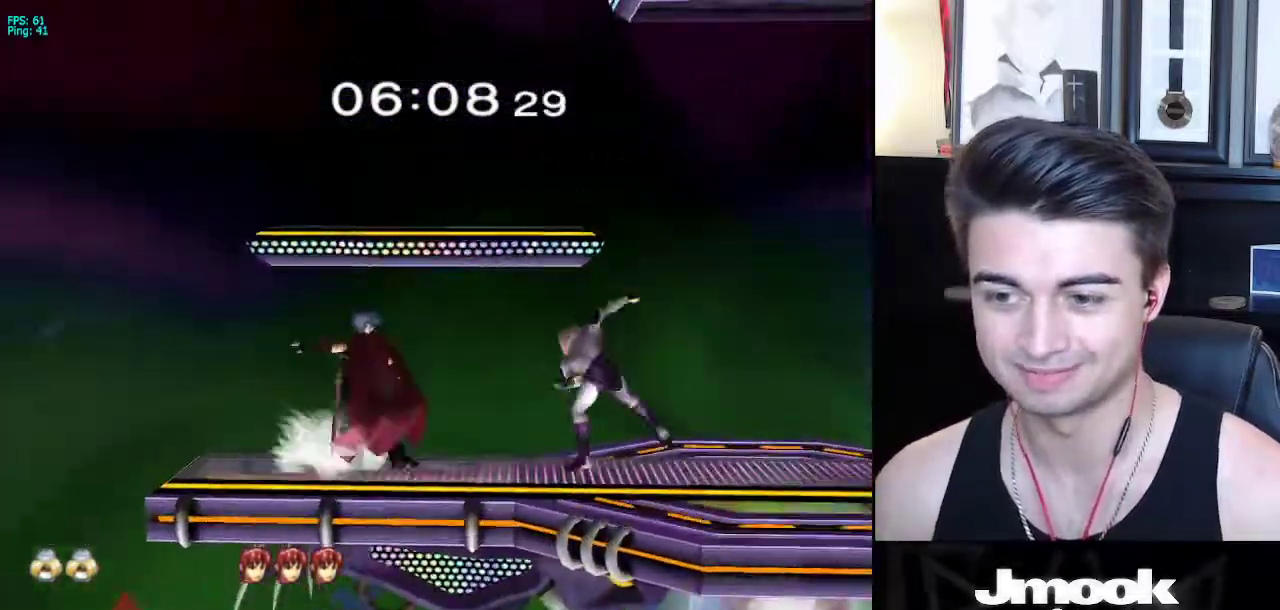
{"buttons": ["A", "Z"], "left_stick": "center", "right_stick": "center", "events": [[133, "left_stick", "right"], [200, "left_stick", "center"], [317, "left_stick", "left"], [383, "A", "down"], [433, "Z", "down"], [483, "left_stick", "center"]]}
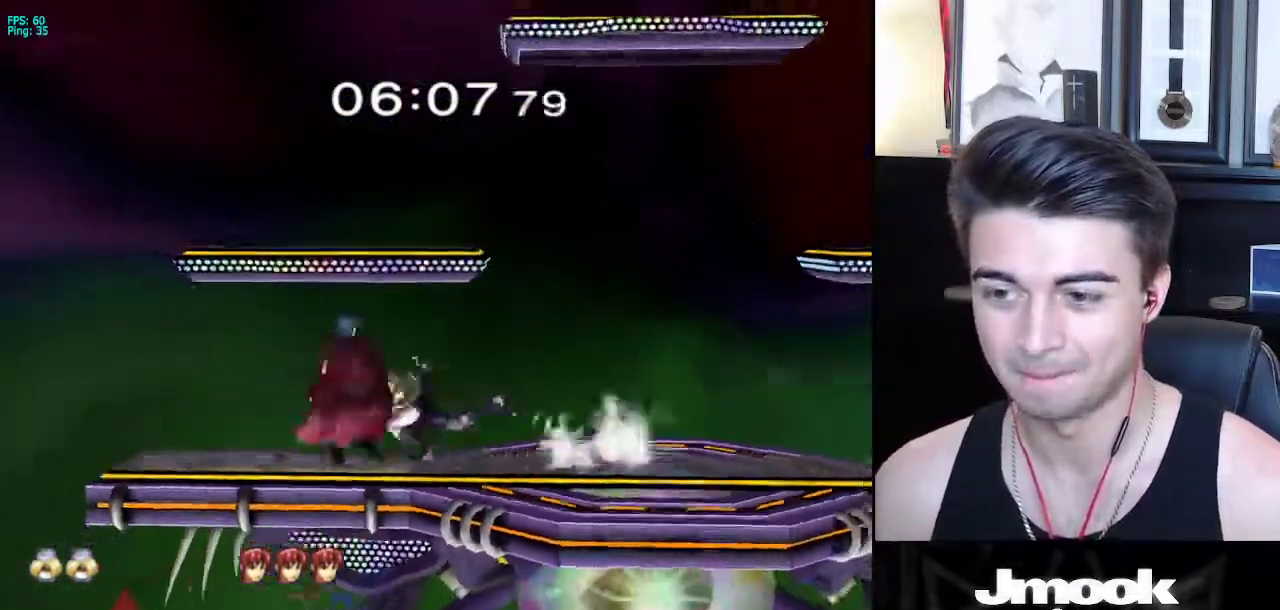
{"buttons": [], "left_stick": "center", "right_stick": "down", "events": [[50, "A", "up"], [183, "Z", "up"], [283, "right_stick", "down"]]}
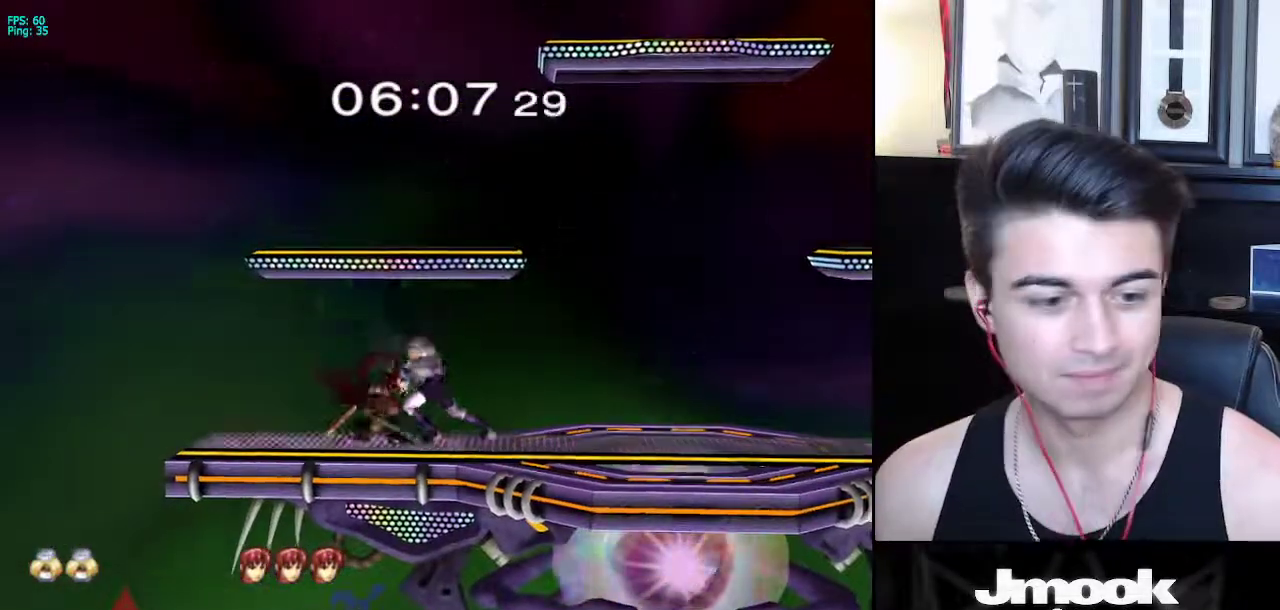
{"buttons": [], "left_stick": "center", "right_stick": "center", "events": [[450, "right_stick", "center"]]}
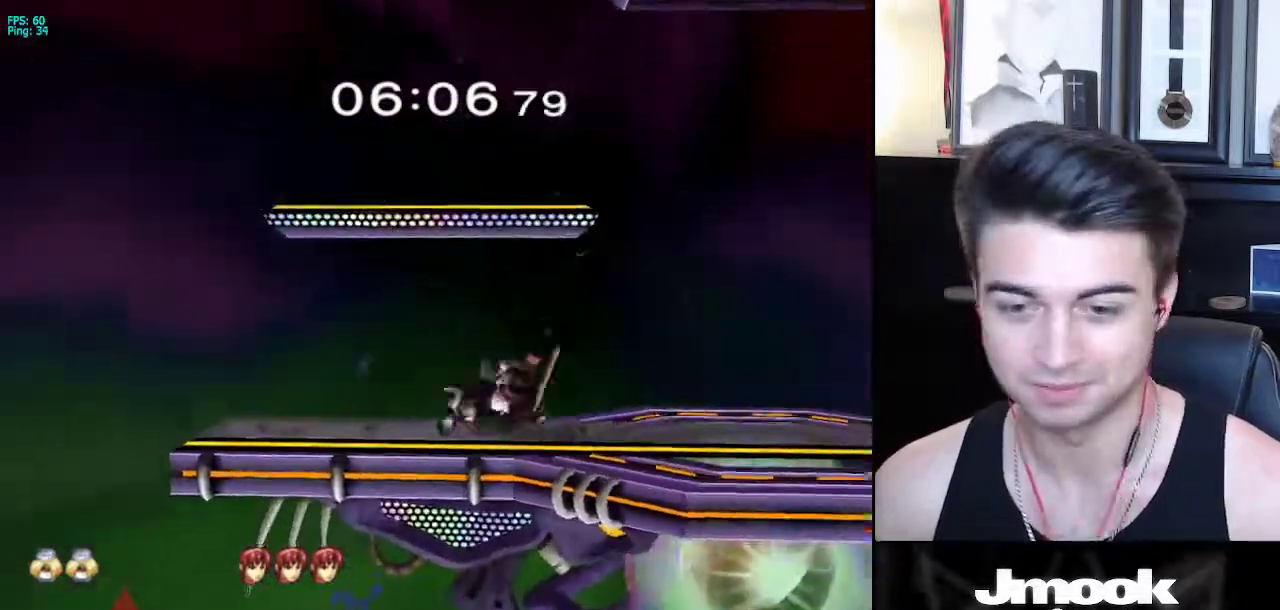
{"buttons": [], "left_stick": "center", "right_stick": "center", "events": []}
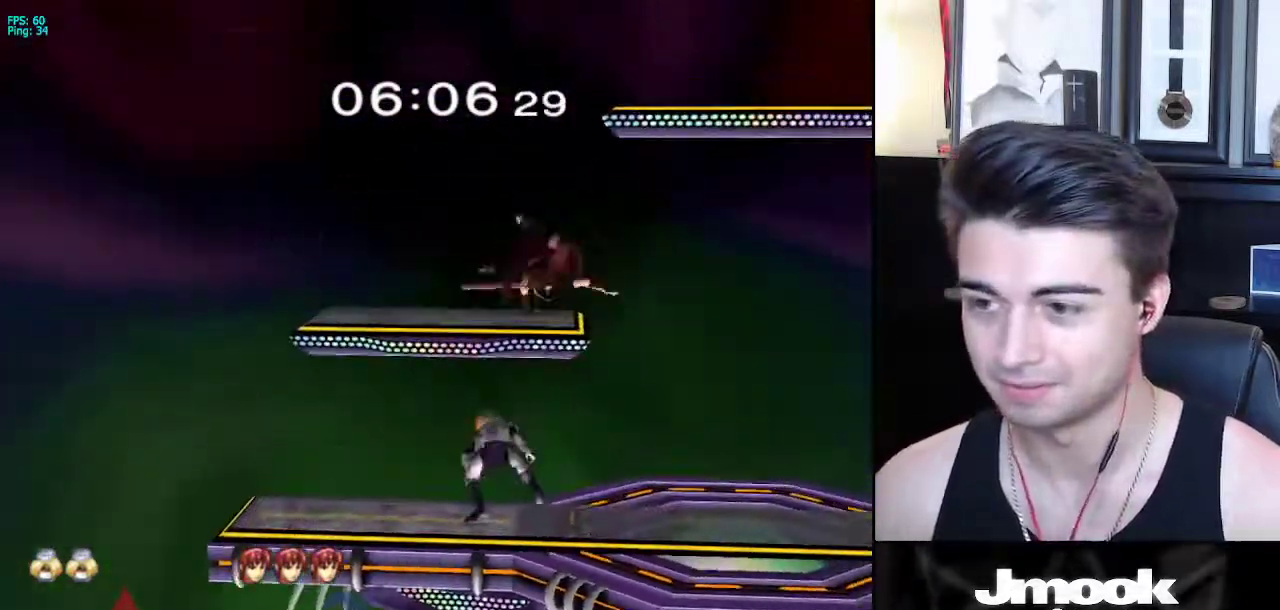
{"buttons": [], "left_stick": "up", "right_stick": "left", "events": [[50, "X", "down"], [50, "left_stick", "right"], [83, "X", "up"], [367, "right_stick", "left"], [400, "left_stick", "up"]]}
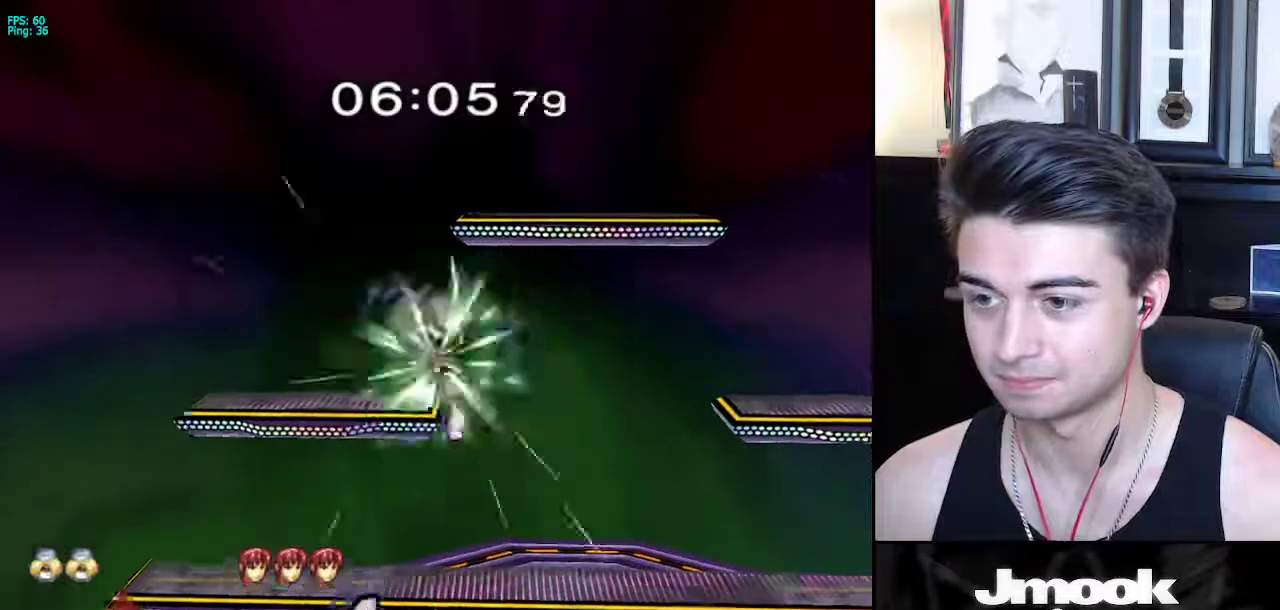
{"buttons": [], "left_stick": "left", "right_stick": "center", "events": [[33, "right_stick", "center"], [50, "left_stick", "down"], [167, "left_stick", "center"], [300, "left_stick", "left"]]}
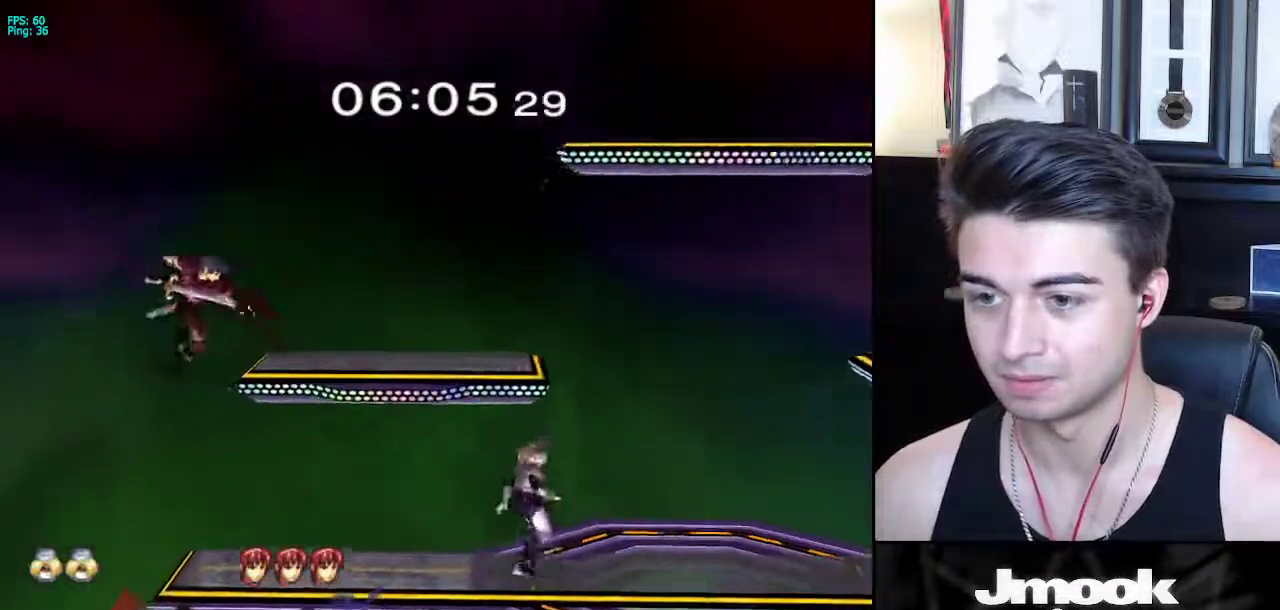
{"buttons": ["A"], "left_stick": "left", "right_stick": "center", "events": [[250, "A", "down"], [300, "left_stick", "down-left"], [350, "A", "up"], [467, "A", "down"], [500, "left_stick", "left"]]}
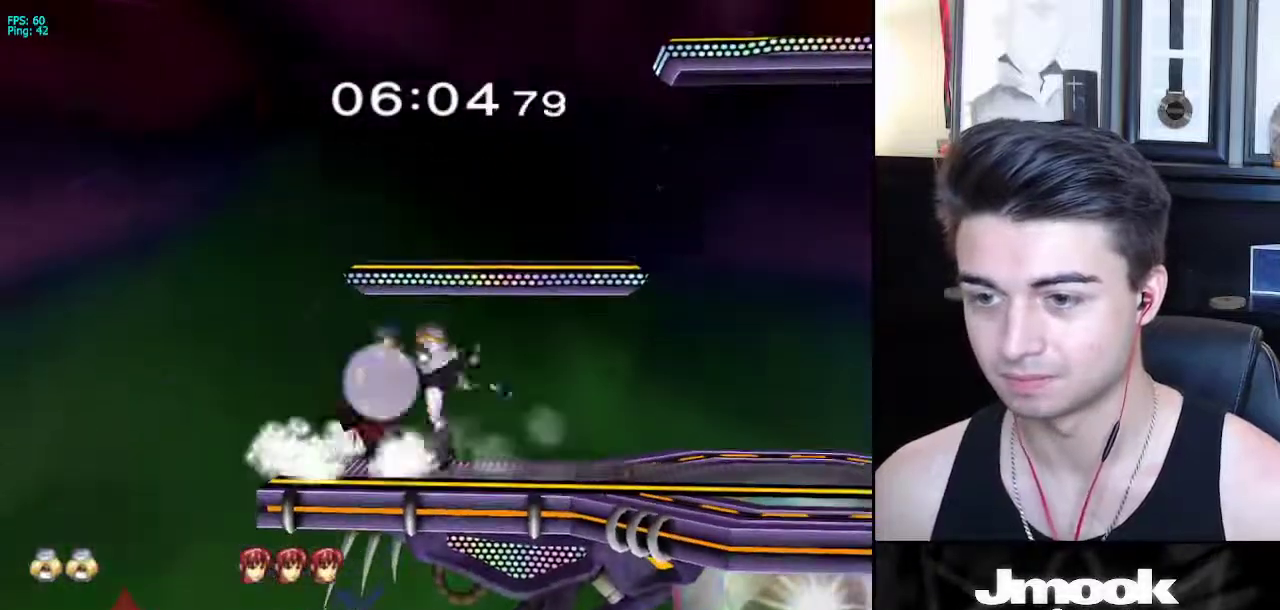
{"buttons": ["A", "X"], "left_stick": "right", "right_stick": "center", "events": [[50, "A", "up"], [283, "left_stick", "center"], [383, "R1", "down"], [417, "left_stick", "right"], [467, "A", "down"], [483, "R1", "up"], [500, "X", "down"]]}
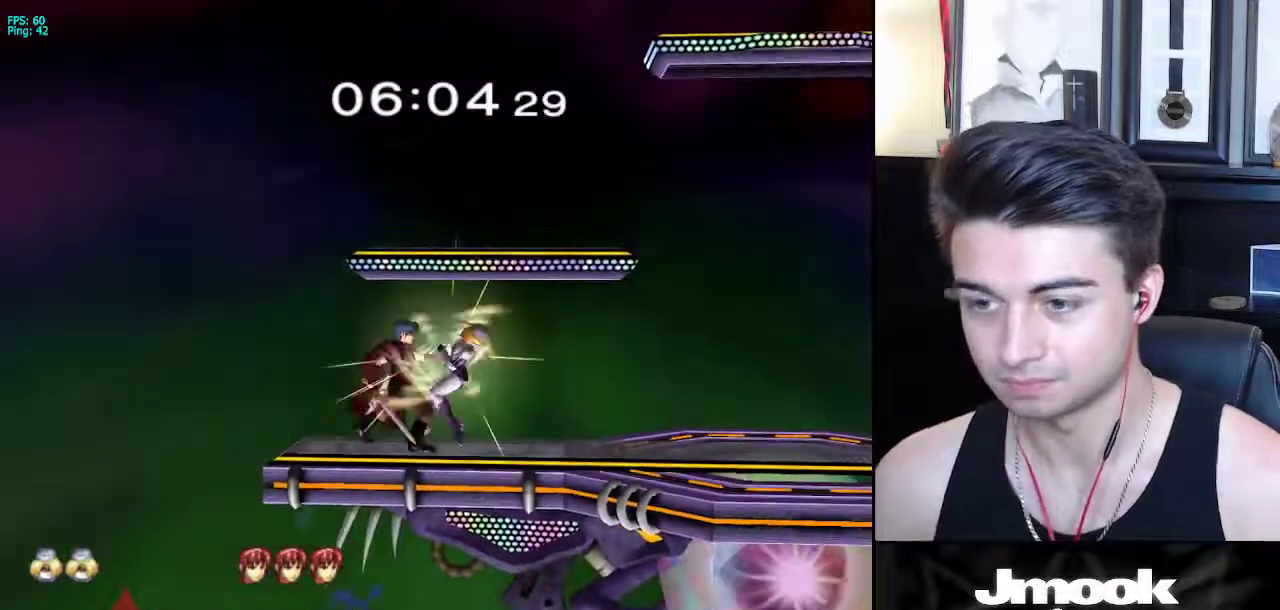
{"buttons": ["A"], "left_stick": "right", "right_stick": "center", "events": [[33, "X", "up"], [117, "X", "down"], [150, "X", "up"], [233, "A", "up"], [233, "X", "down"], [250, "A", "down"], [267, "X", "up"], [350, "A", "up"], [350, "X", "down"], [367, "left_stick", "left"], [383, "A", "down"], [383, "X", "up"], [417, "B", "down"], [433, "B", "up"], [467, "A", "up"], [467, "X", "down"], [467, "left_stick", "right"], [483, "A", "down"], [500, "X", "up"]]}
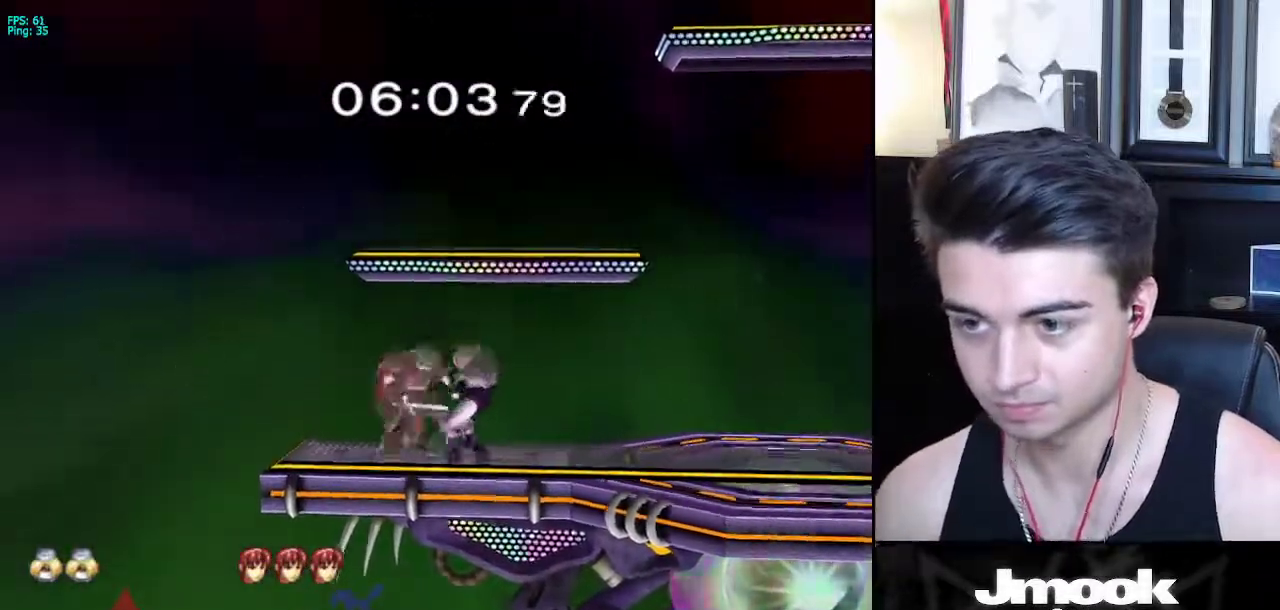
{"buttons": ["R1"], "left_stick": "left", "right_stick": "center", "events": [[67, "X", "down"], [83, "A", "up"], [117, "A", "down"], [117, "X", "up"], [150, "A", "up"], [150, "B", "down"], [167, "A", "down"], [167, "B", "up"], [217, "A", "up"], [367, "left_stick", "center"], [483, "left_stick", "left"], [500, "R1", "down"]]}
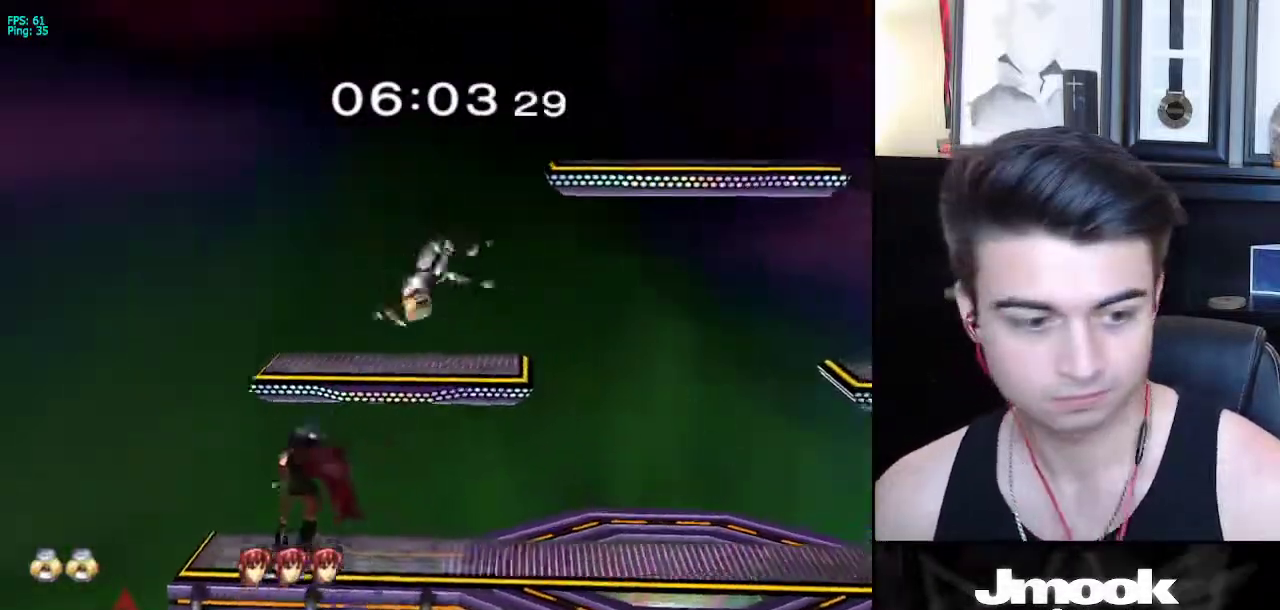
{"buttons": [], "left_stick": "left", "right_stick": "down", "events": [[67, "right_stick", "down"], [83, "R1", "up"]]}
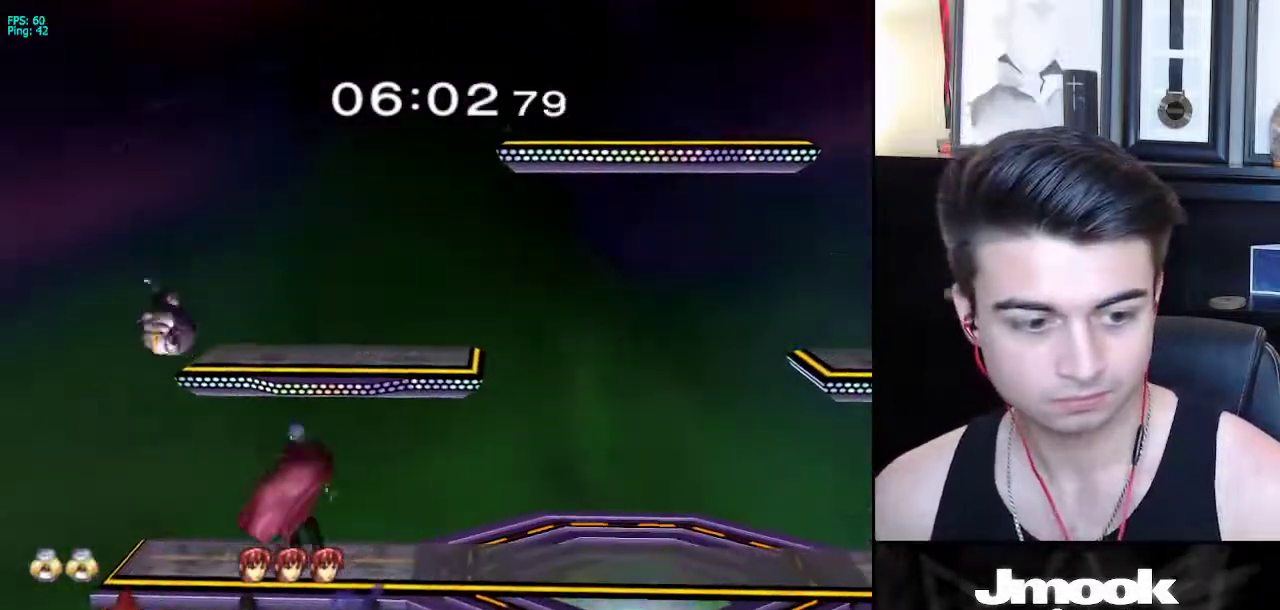
{"buttons": [], "left_stick": "right", "right_stick": "center", "events": [[317, "right_stick", "center"], [350, "left_stick", "right"]]}
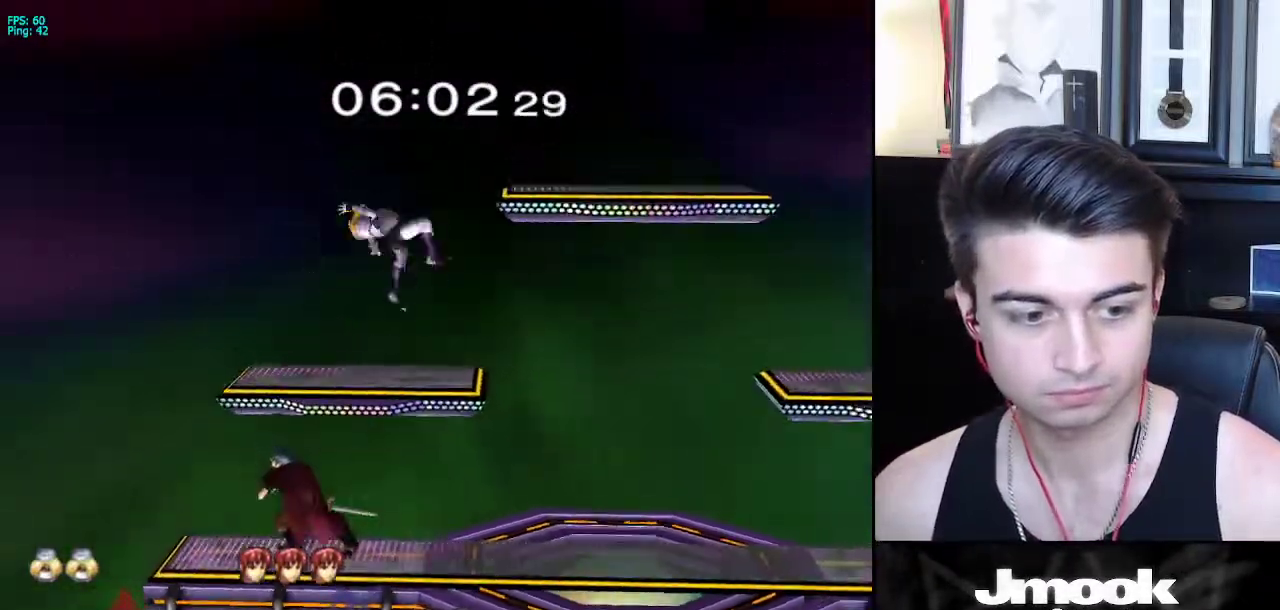
{"buttons": [], "left_stick": "center", "right_stick": "center", "events": [[333, "left_stick", "center"]]}
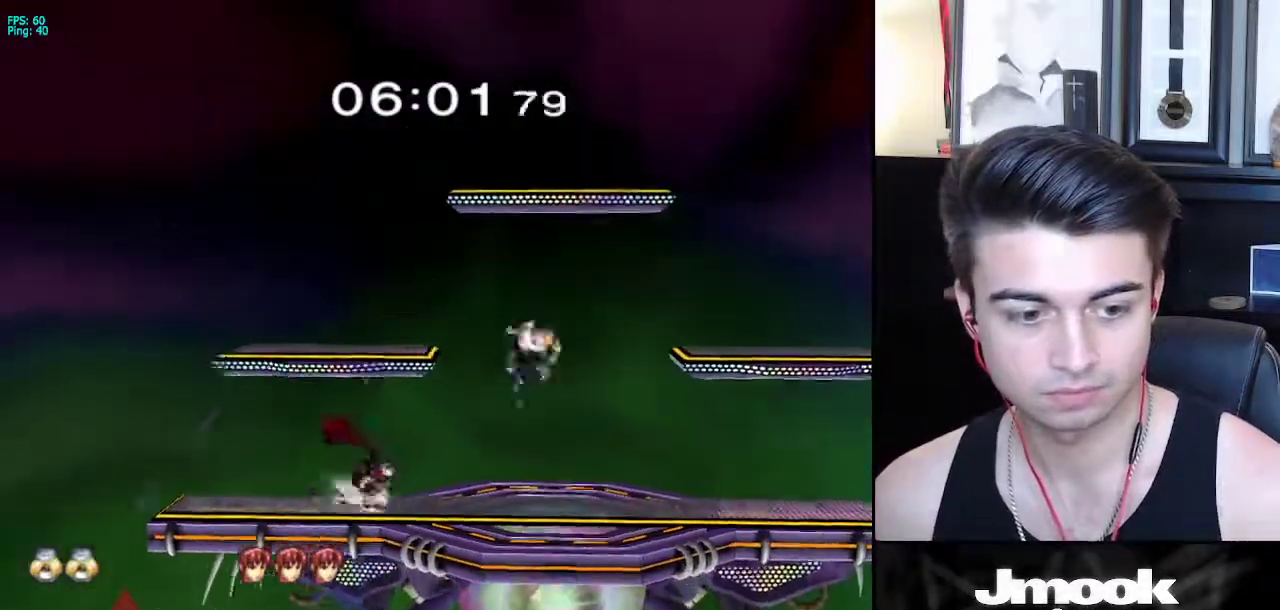
{"buttons": [], "left_stick": "right", "right_stick": "center", "events": [[17, "left_stick", "right"], [250, "X", "down"], [383, "X", "up"]]}
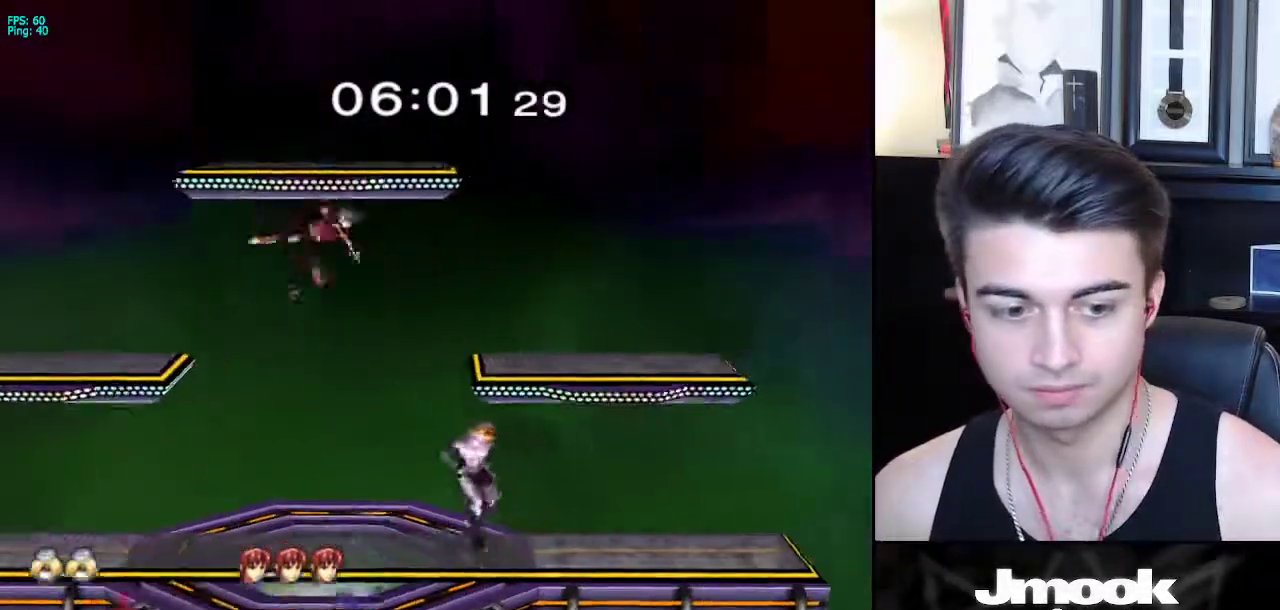
{"buttons": [], "left_stick": "left", "right_stick": "center", "events": [[133, "left_stick", "up-left"], [233, "left_stick", "center"], [483, "left_stick", "left"]]}
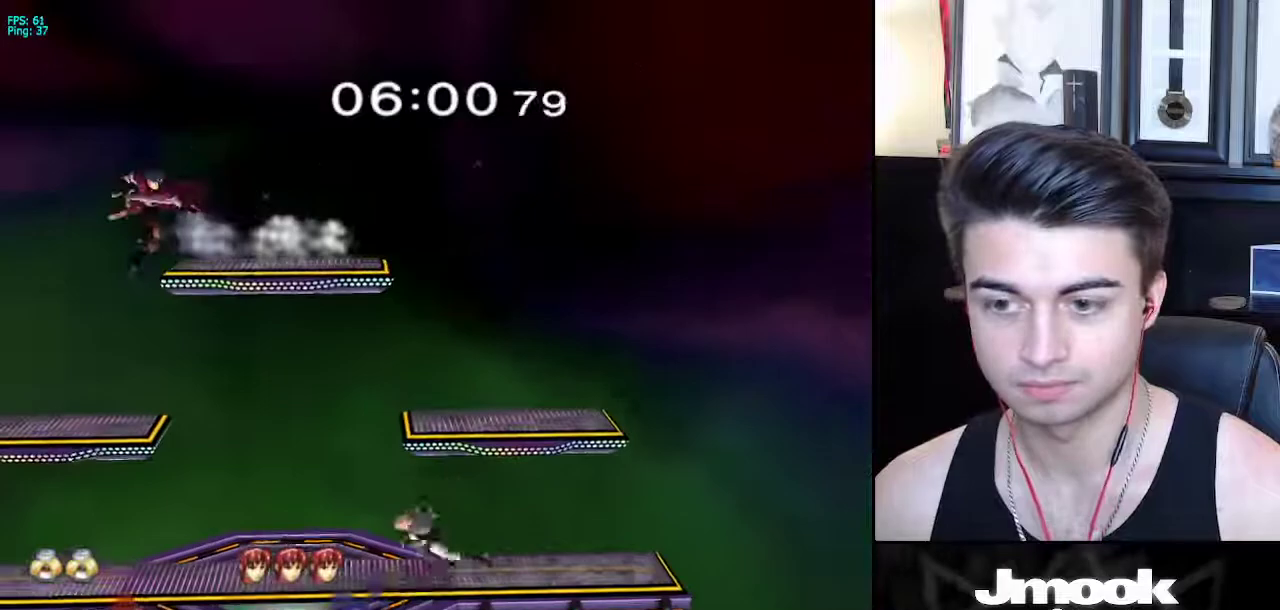
{"buttons": [], "left_stick": "left", "right_stick": "center", "events": [[300, "left_stick", "down"], [500, "left_stick", "left"]]}
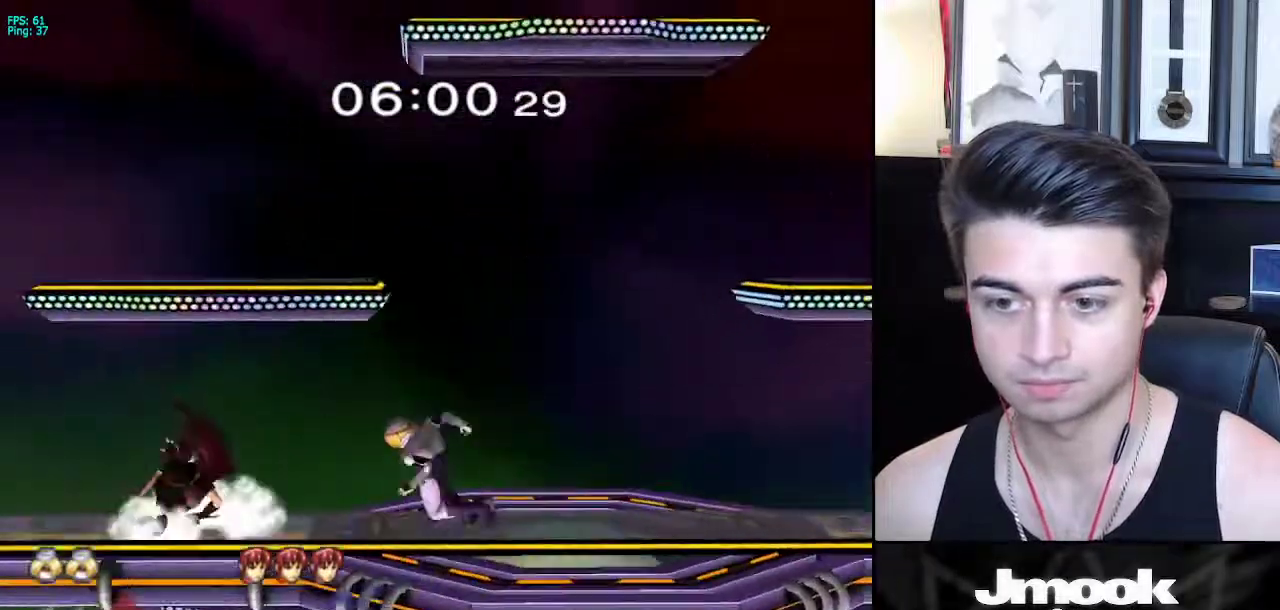
{"buttons": [], "left_stick": "center", "right_stick": "center", "events": [[100, "A", "down"], [150, "left_stick", "down-left"], [283, "A", "up"], [367, "left_stick", "center"]]}
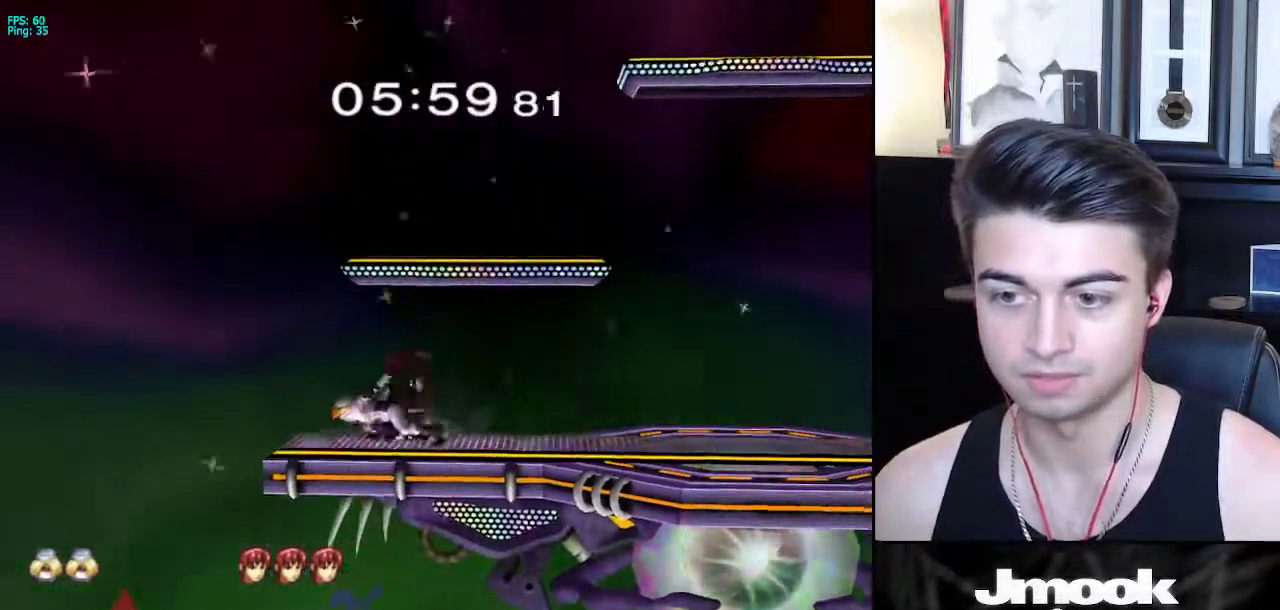
{"buttons": ["L1"], "left_stick": "right", "right_stick": "center", "events": [[167, "left_stick", "right"], [200, "L1", "down"], [283, "X", "down"], [317, "X", "up"]]}
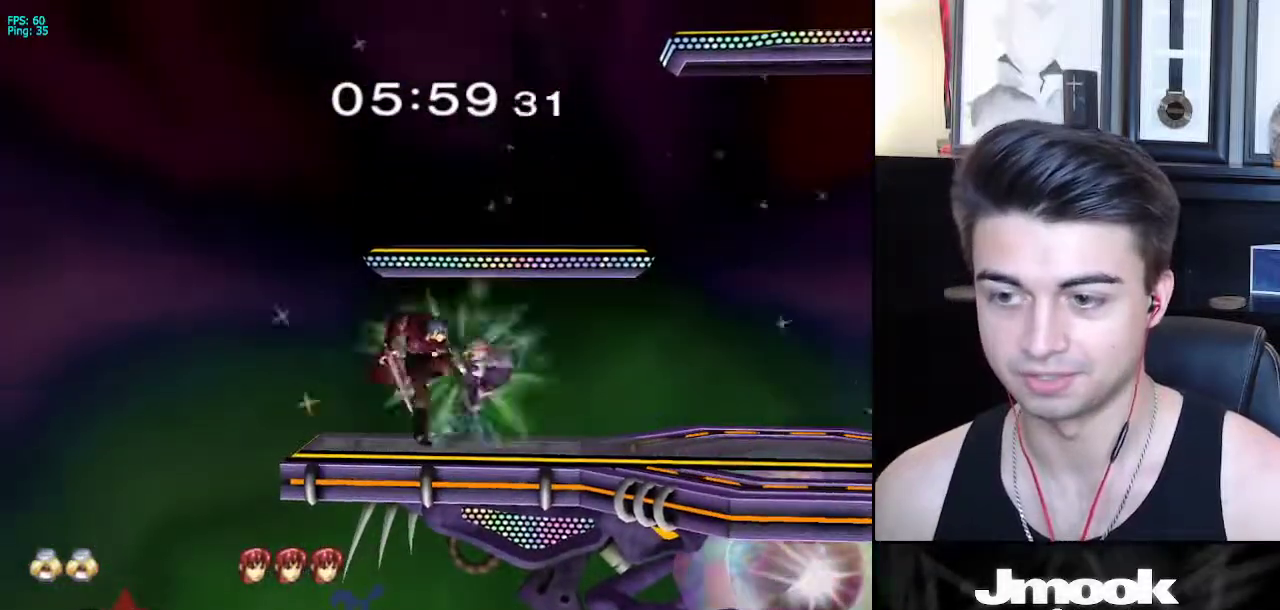
{"buttons": ["A"], "left_stick": "right", "right_stick": "center", "events": [[167, "A", "down"], [217, "X", "down"], [233, "A", "up"], [267, "L1", "up"], [300, "A", "down"], [300, "X", "up"], [400, "A", "up"], [400, "X", "down"], [433, "A", "down"], [433, "X", "up"]]}
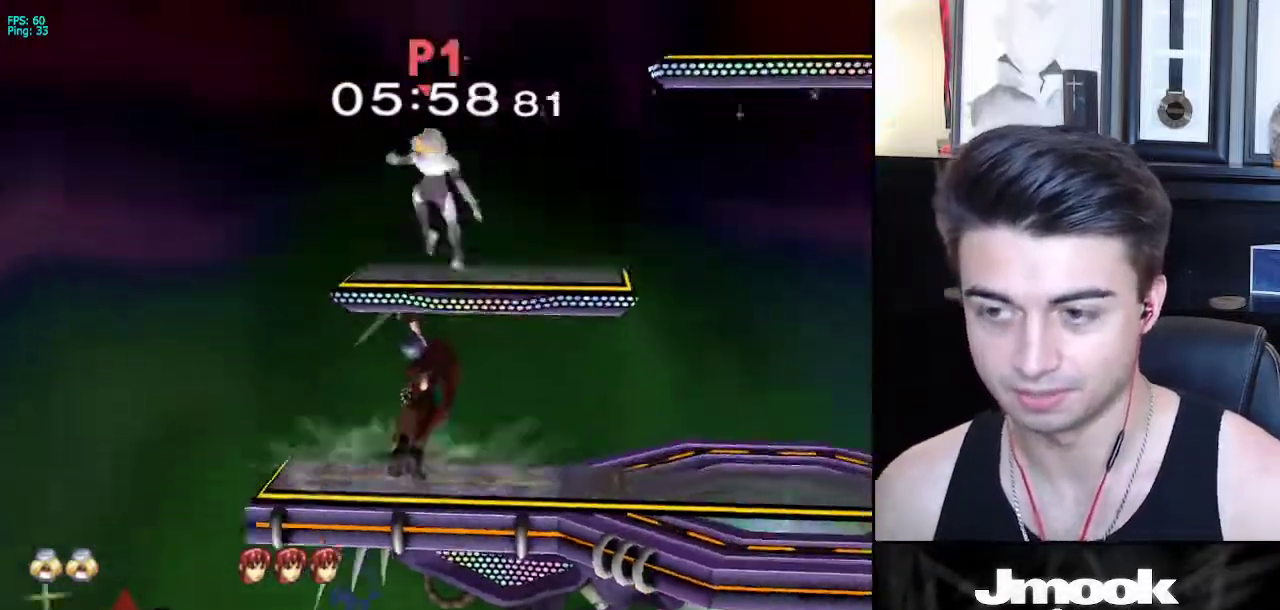
{"buttons": [], "left_stick": "center", "right_stick": "right", "events": [[17, "A", "up"], [17, "X", "down"], [67, "A", "down"], [67, "X", "up"], [83, "A", "up"], [83, "B", "down"], [133, "B", "up"], [383, "right_stick", "right"], [433, "left_stick", "center"]]}
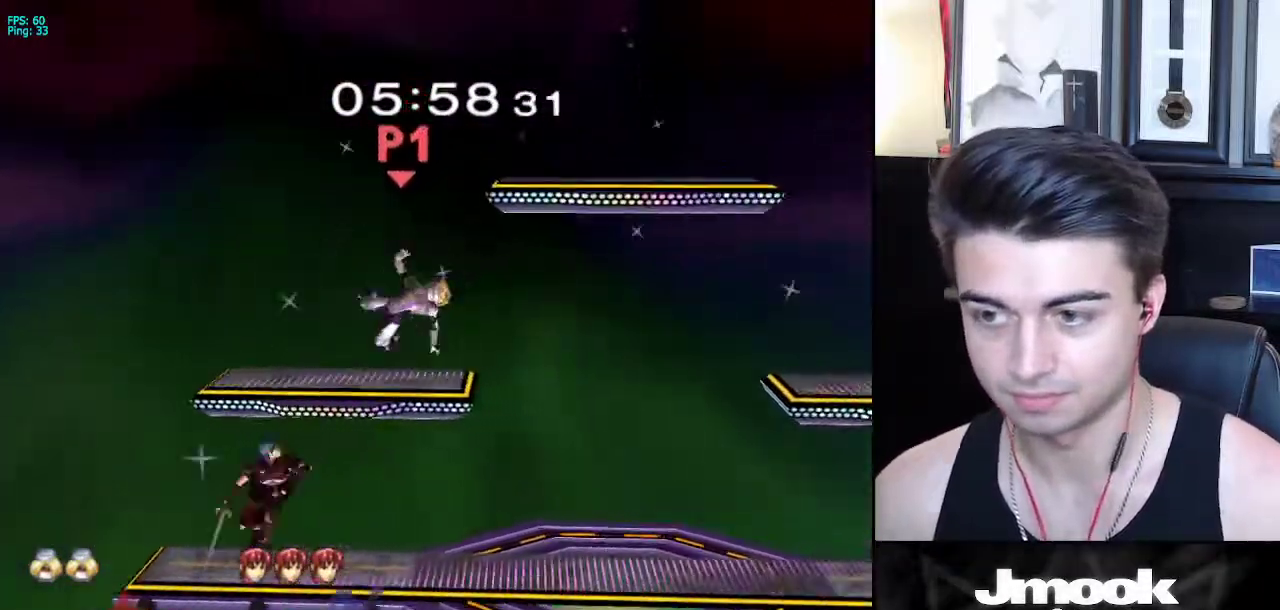
{"buttons": [], "left_stick": "right", "right_stick": "center", "events": [[67, "left_stick", "right"], [350, "right_stick", "center"]]}
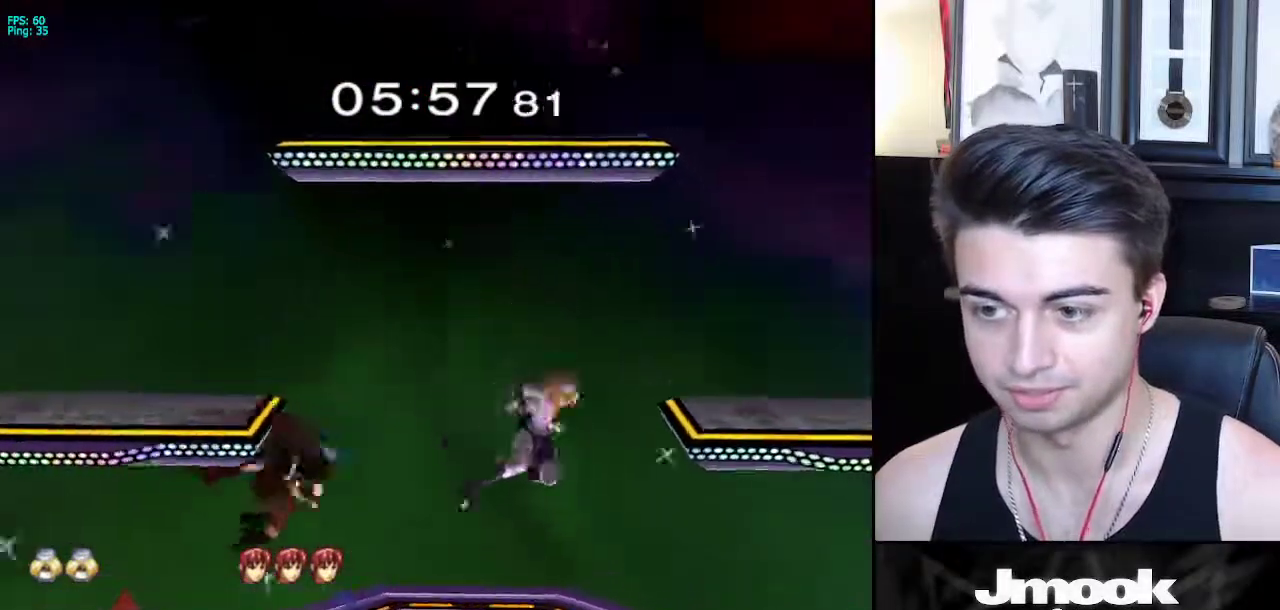
{"buttons": ["L1"], "left_stick": "down-right", "right_stick": "center", "events": [[233, "L1", "down"], [233, "left_stick", "down-right"]]}
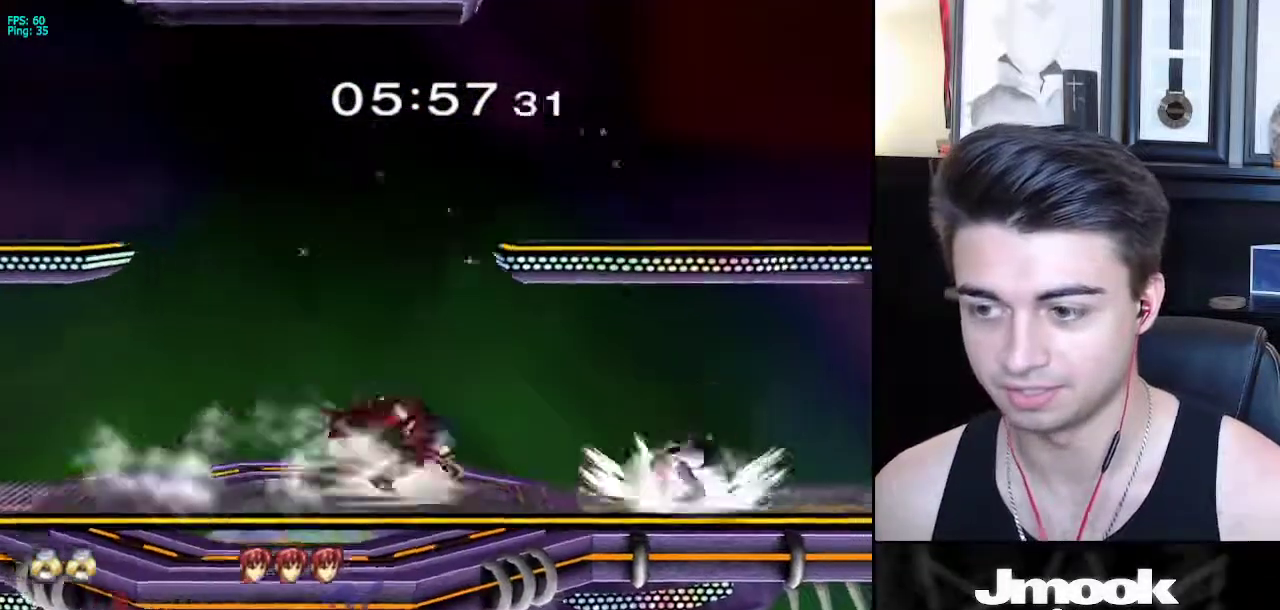
{"buttons": ["L1"], "left_stick": "center", "right_stick": "center", "events": [[17, "left_stick", "center"], [217, "X", "down"], [267, "X", "up"]]}
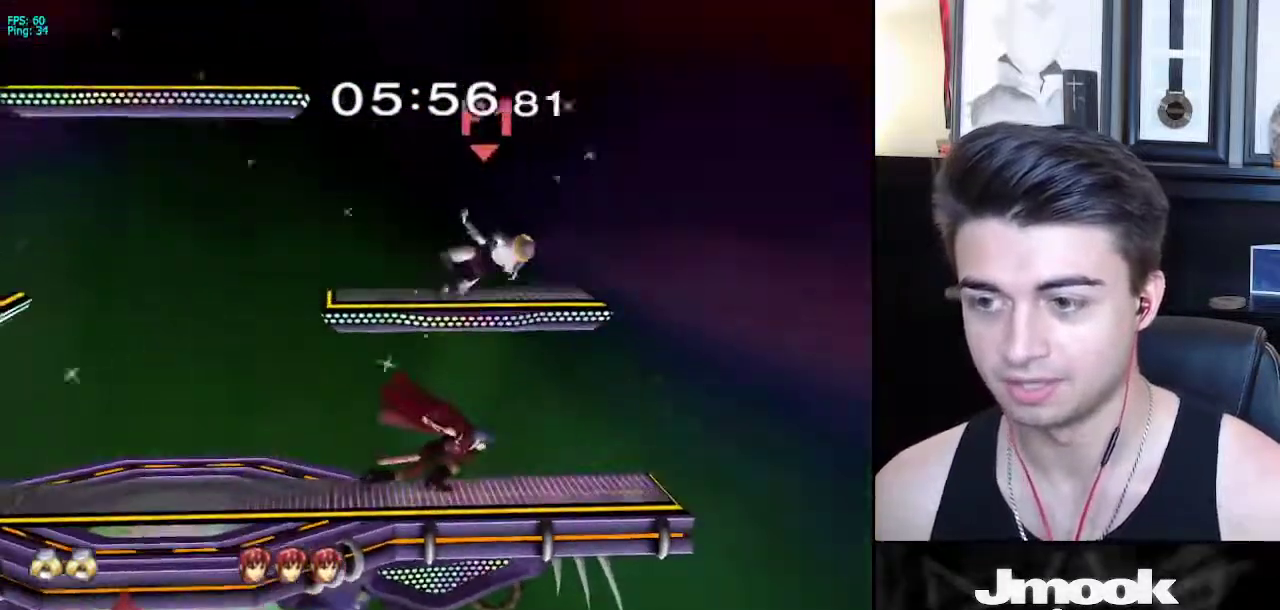
{"buttons": [], "left_stick": "left", "right_stick": "down", "events": [[67, "L1", "up"], [283, "R1", "down"], [317, "left_stick", "left"], [383, "R1", "up"], [417, "right_stick", "down"]]}
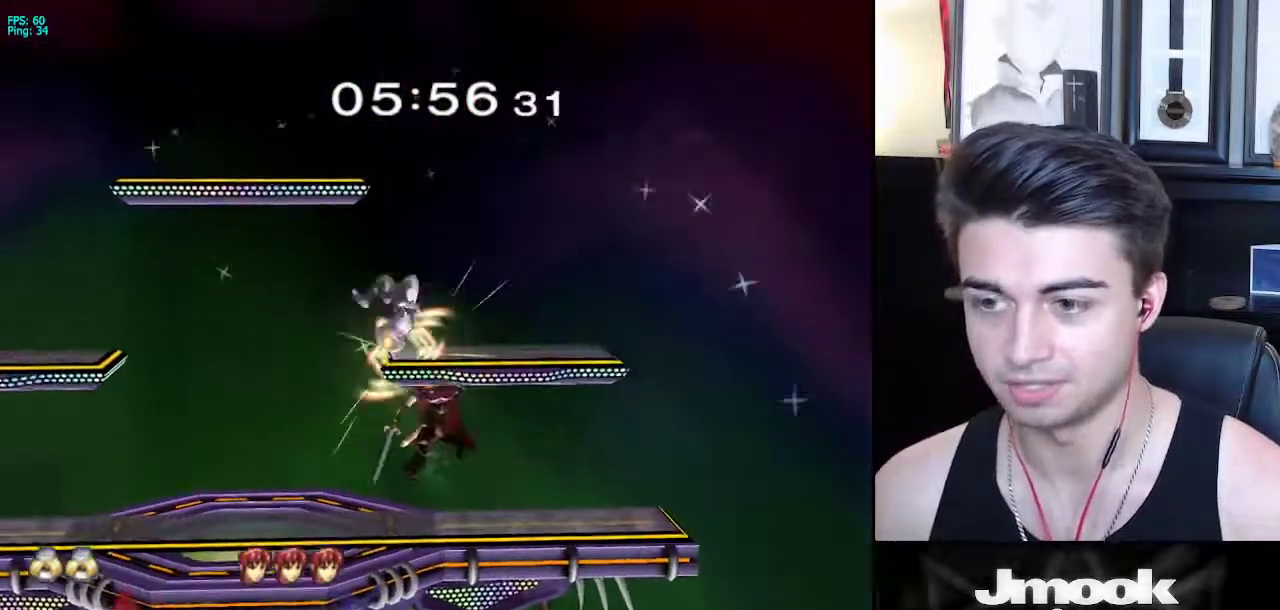
{"buttons": [], "left_stick": "down", "right_stick": "down-right", "events": [[433, "right_stick", "center"], [500, "left_stick", "down"], [500, "right_stick", "down-right"]]}